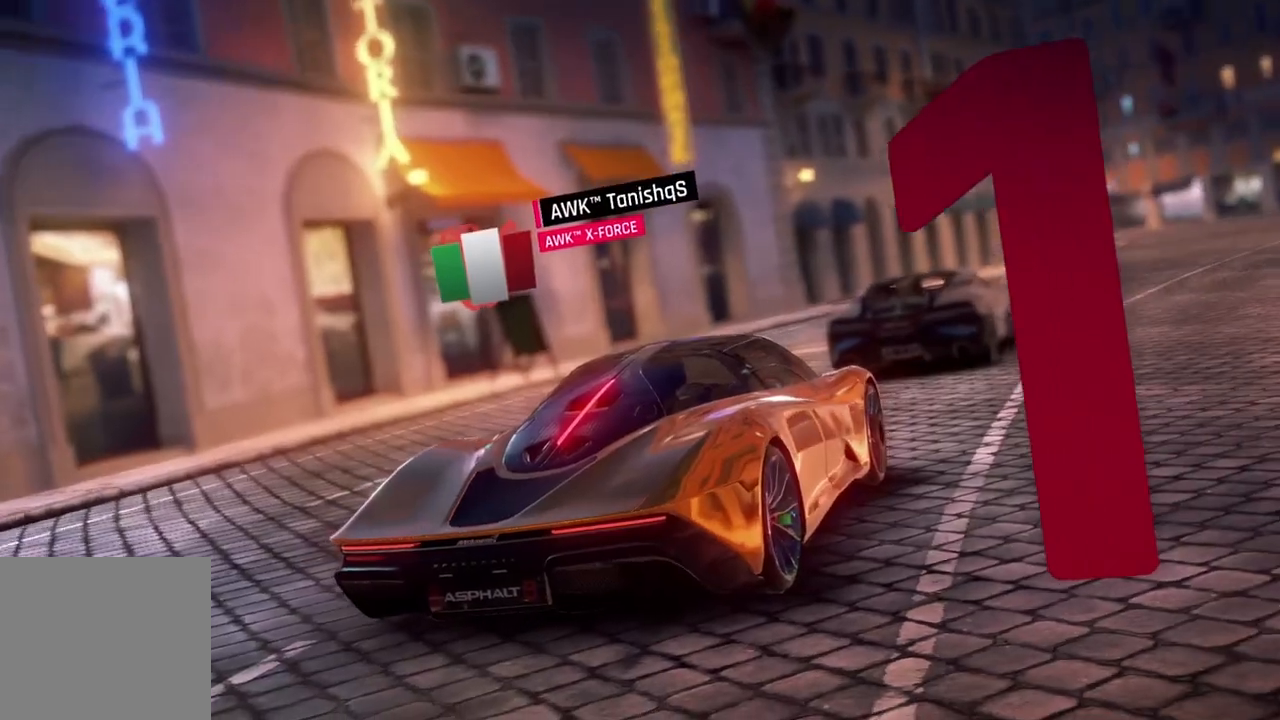
Gameplay with a controller (Xbox layout); each line is a JSON object with the inputs held at the frame after it. "events" lists button and stick changes between this image and that frame as [ms after this image, input, new state], when the widget could be followed in between. Not read: right_stick.
{"buttons": [], "left_stick": "right", "events": [[267, "left_stick", "right"]]}
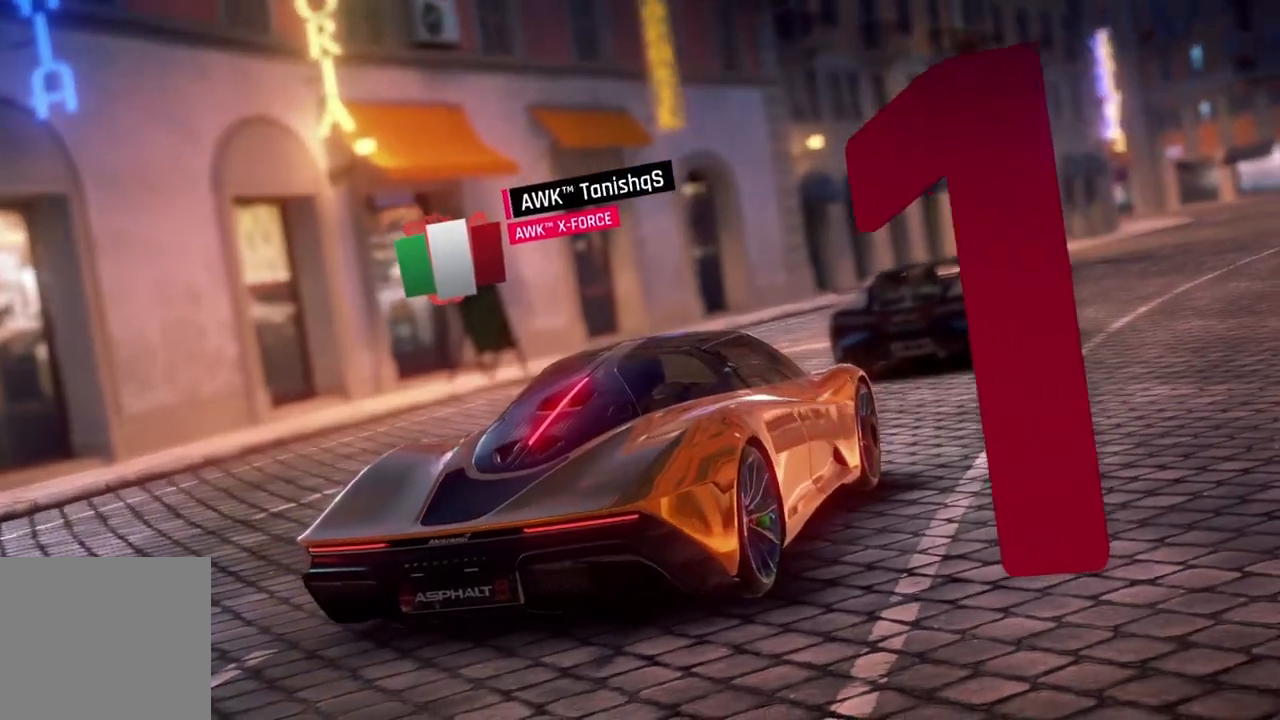
{"buttons": [], "left_stick": "down", "events": [[33, "left_stick", "down-right"], [433, "left_stick", "down"]]}
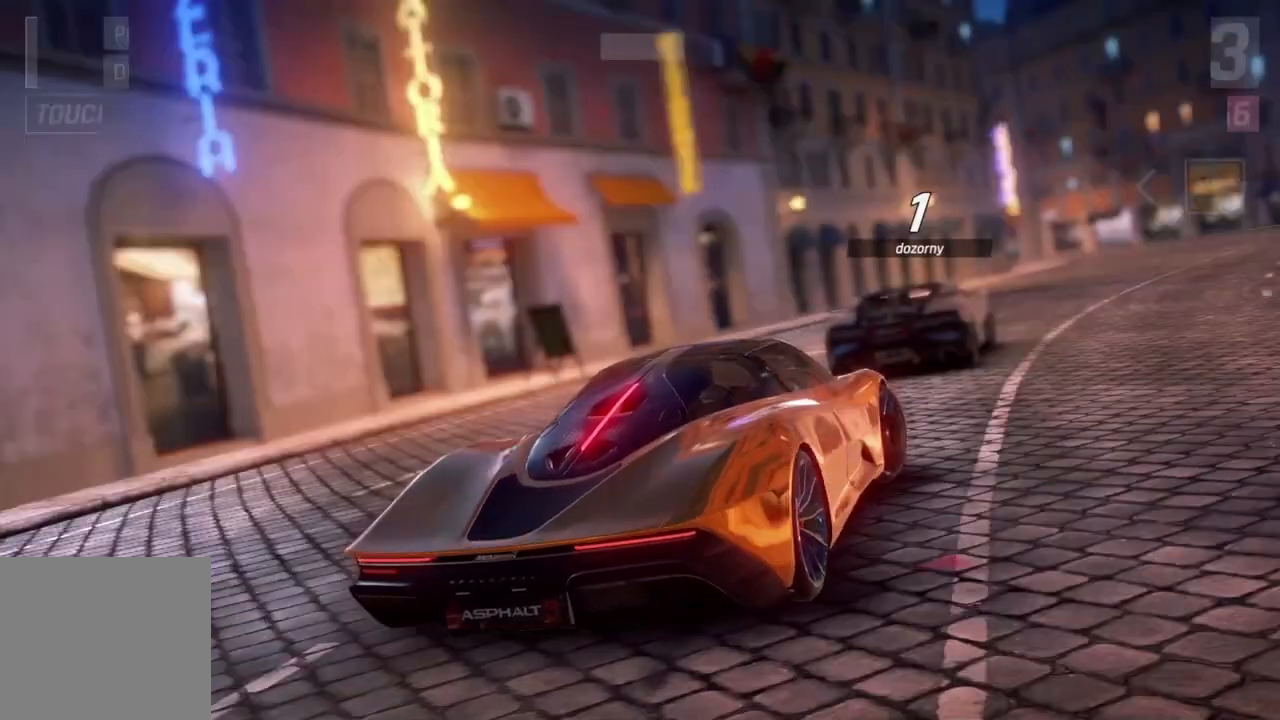
{"buttons": [], "left_stick": "down", "events": []}
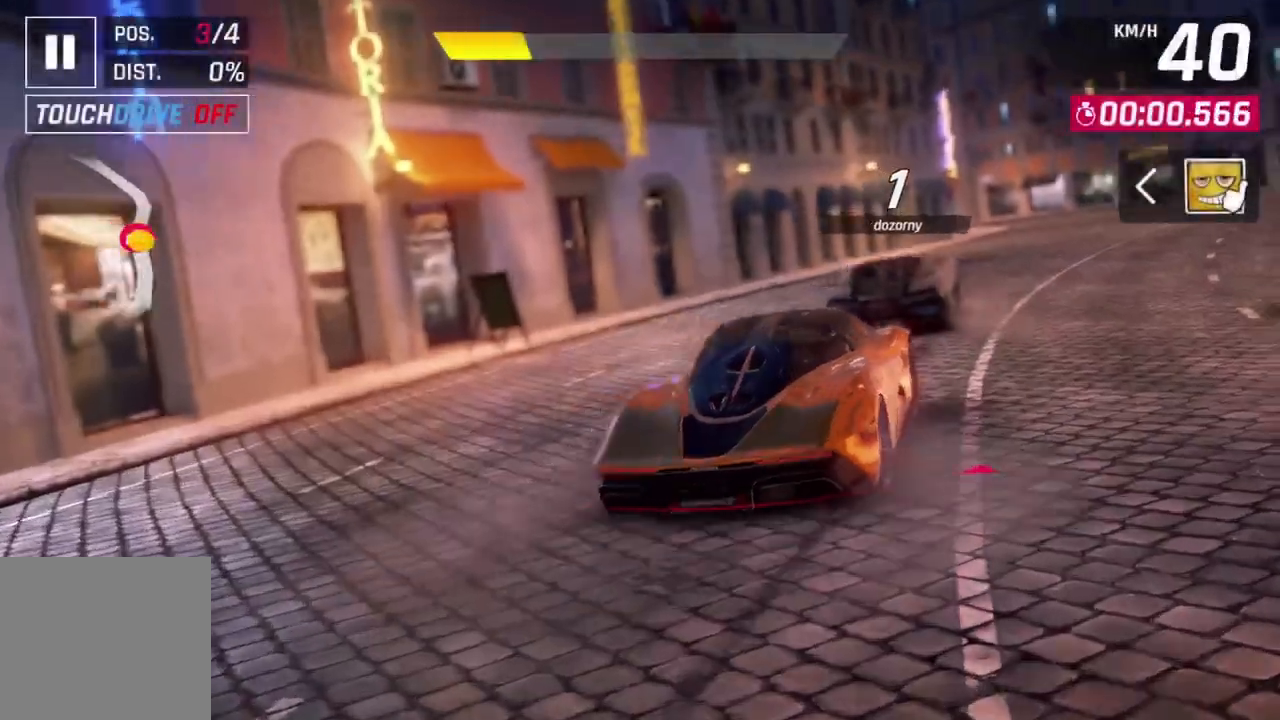
{"buttons": [], "left_stick": "down-right", "events": [[100, "left_stick", "left"], [367, "left_stick", "center"], [433, "left_stick", "down-right"]]}
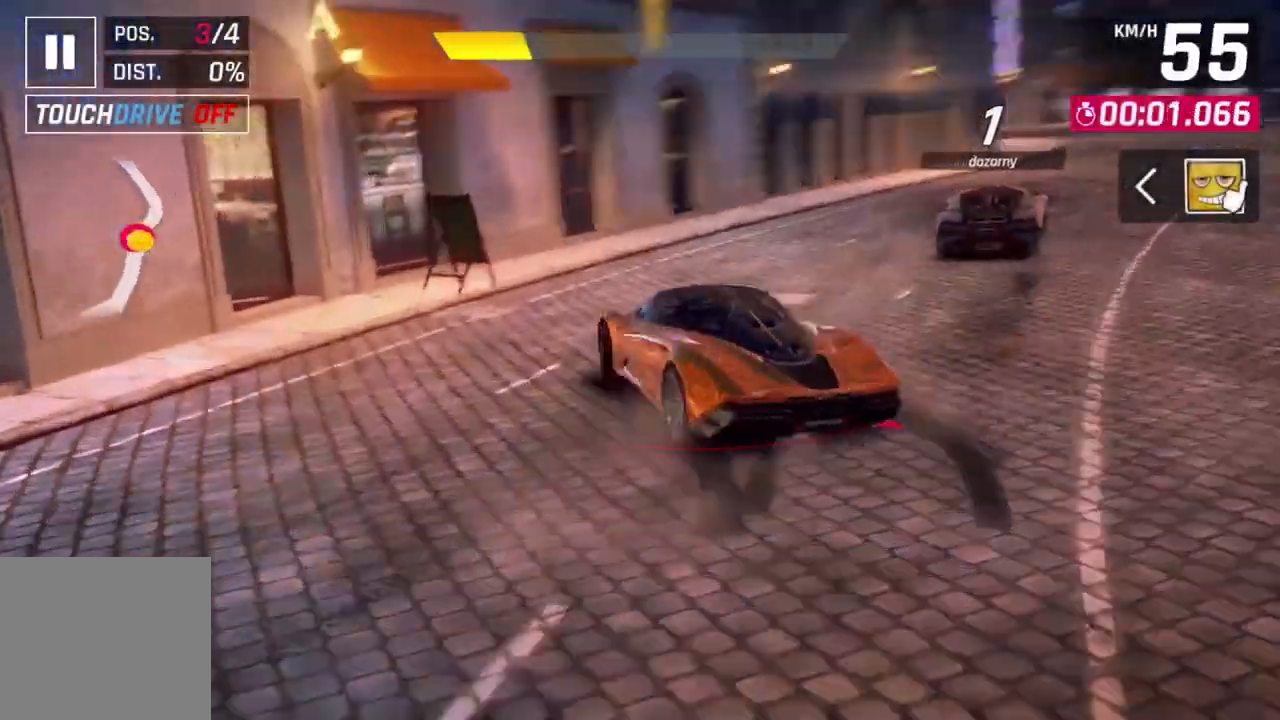
{"buttons": [], "left_stick": "center", "events": [[500, "left_stick", "center"]]}
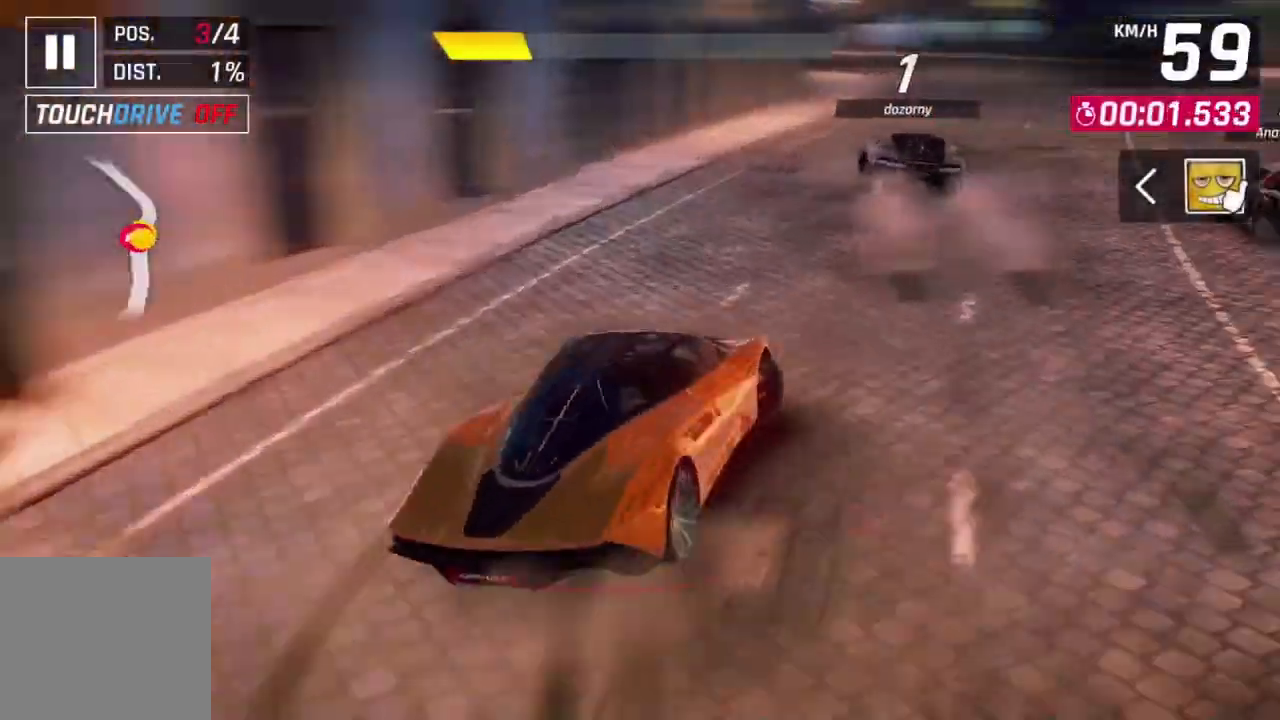
{"buttons": [], "left_stick": "center", "events": [[200, "left_stick", "up-left"], [400, "left_stick", "center"]]}
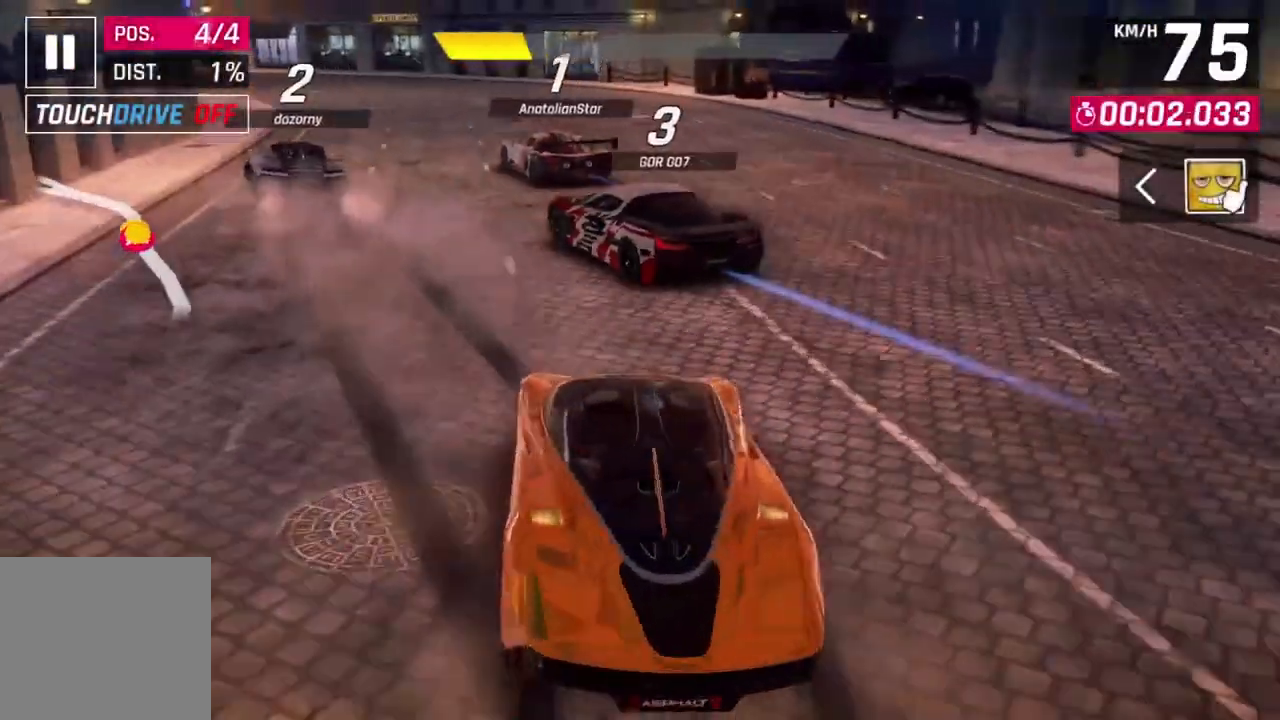
{"buttons": [], "left_stick": "center", "events": [[200, "left_stick", "up-left"], [367, "left_stick", "center"]]}
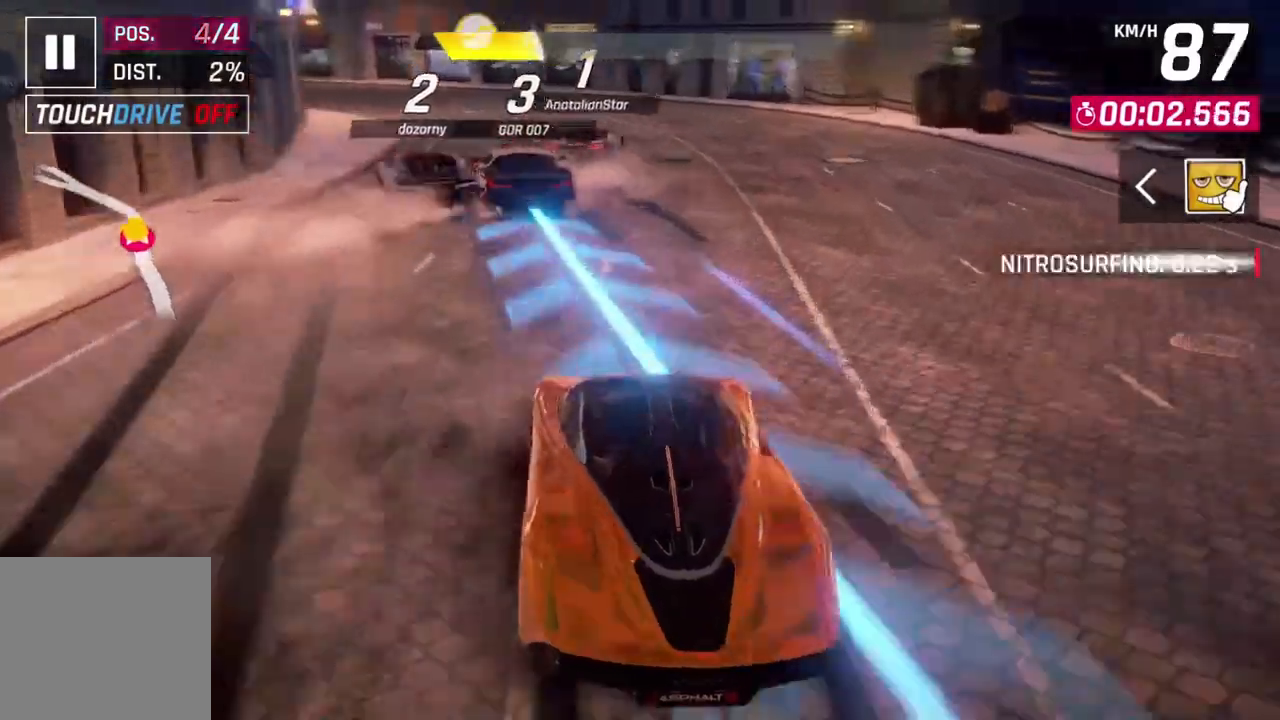
{"buttons": [], "left_stick": "center", "events": []}
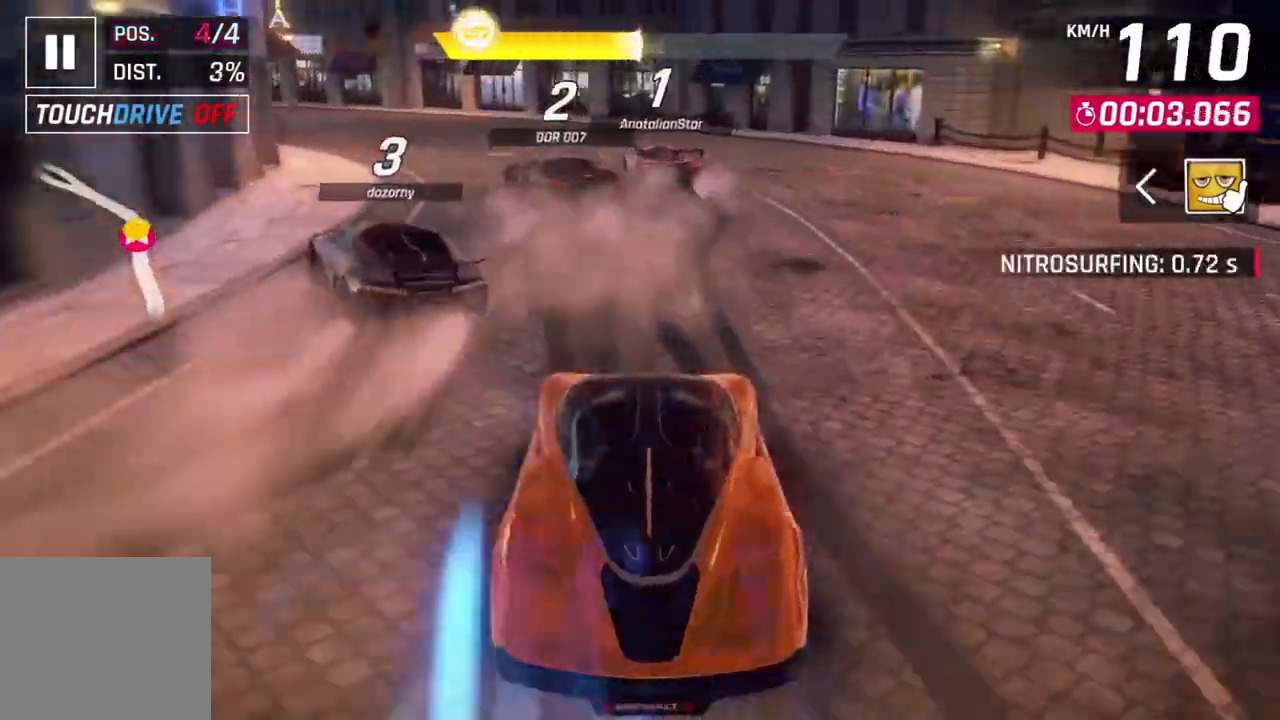
{"buttons": [], "left_stick": "up-left", "events": [[67, "L2", "down"], [100, "left_stick", "up-left"], [267, "L2", "up"]]}
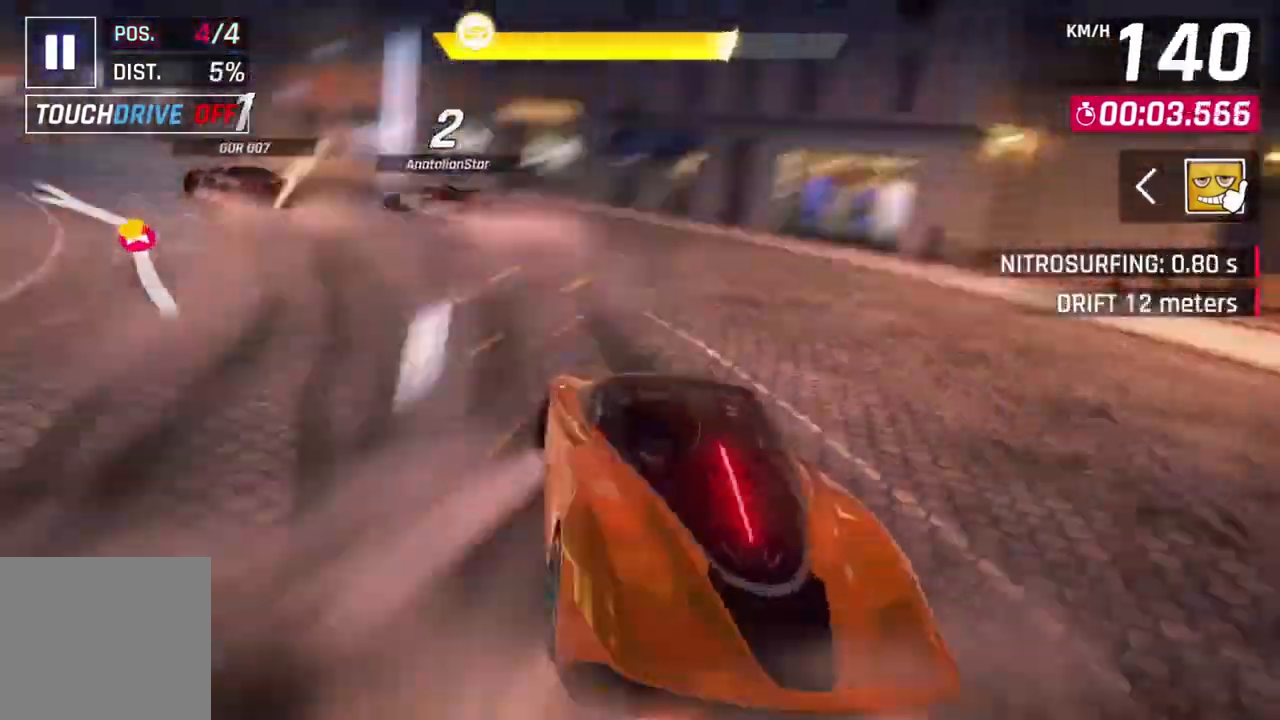
{"buttons": [], "left_stick": "up-left", "events": []}
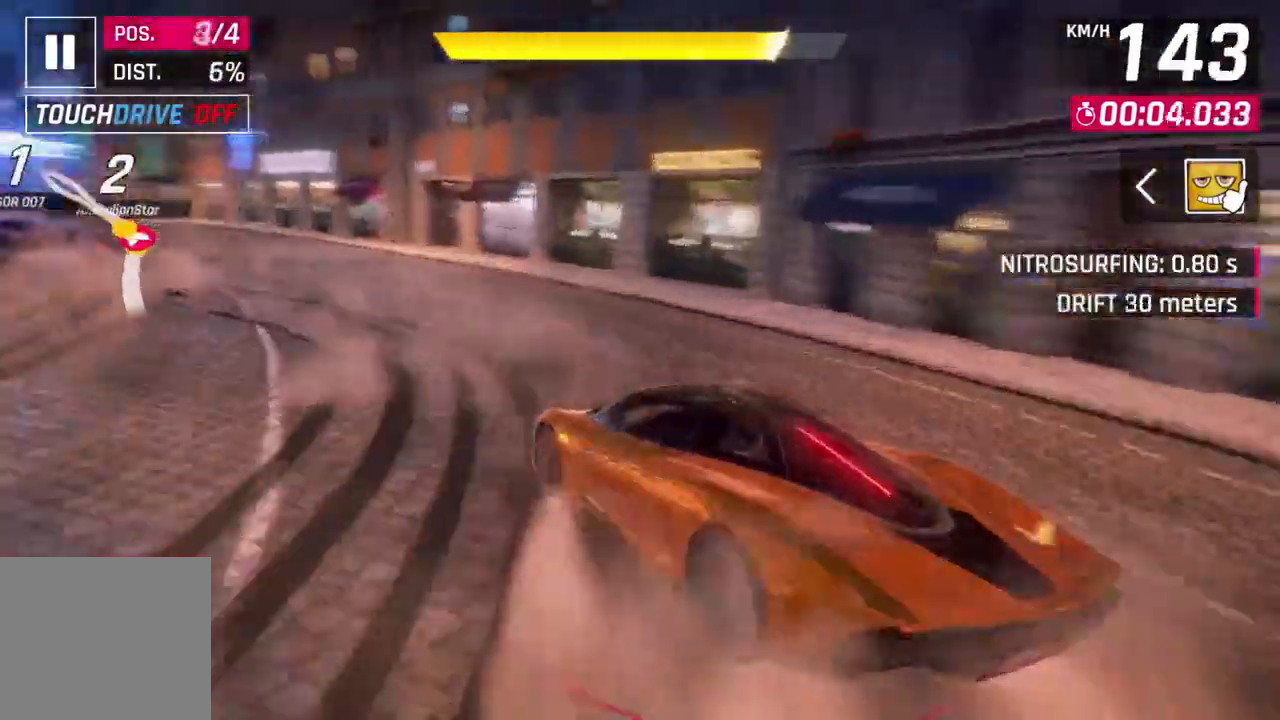
{"buttons": ["L2"], "left_stick": "center"}
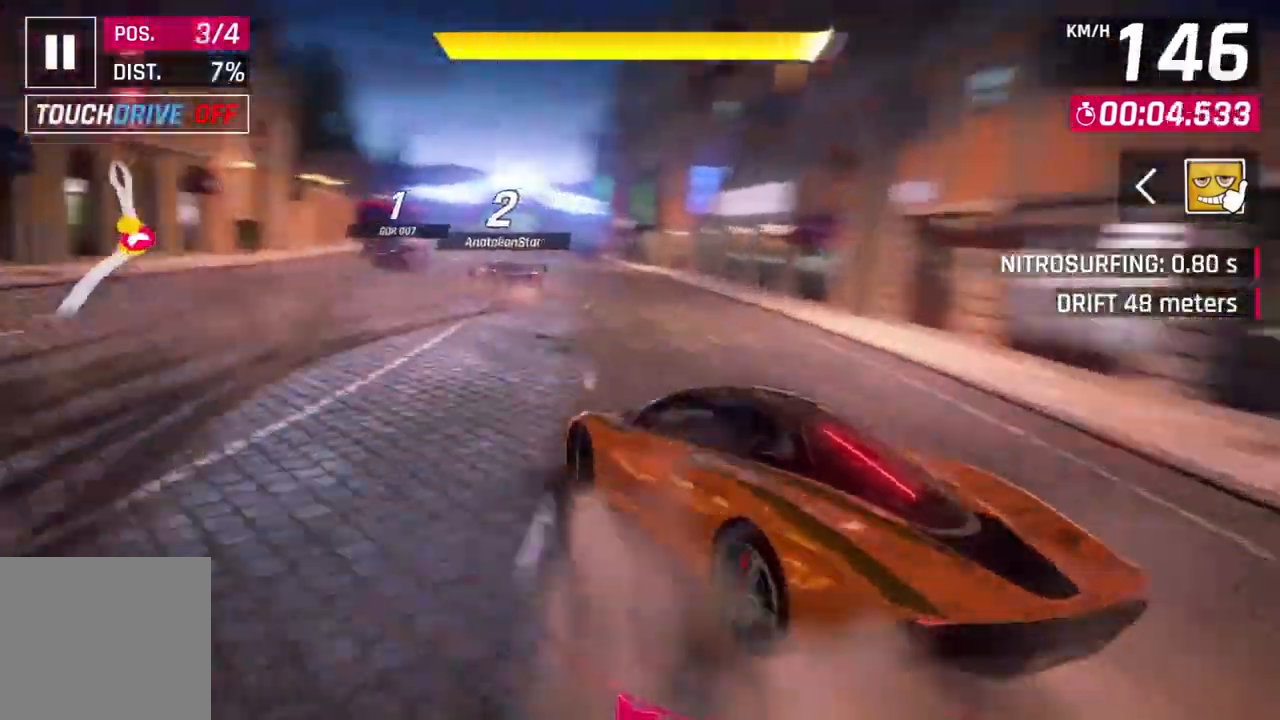
{"buttons": [], "left_stick": "up-left", "events": [[100, "L2", "up"], [500, "left_stick", "up-left"]]}
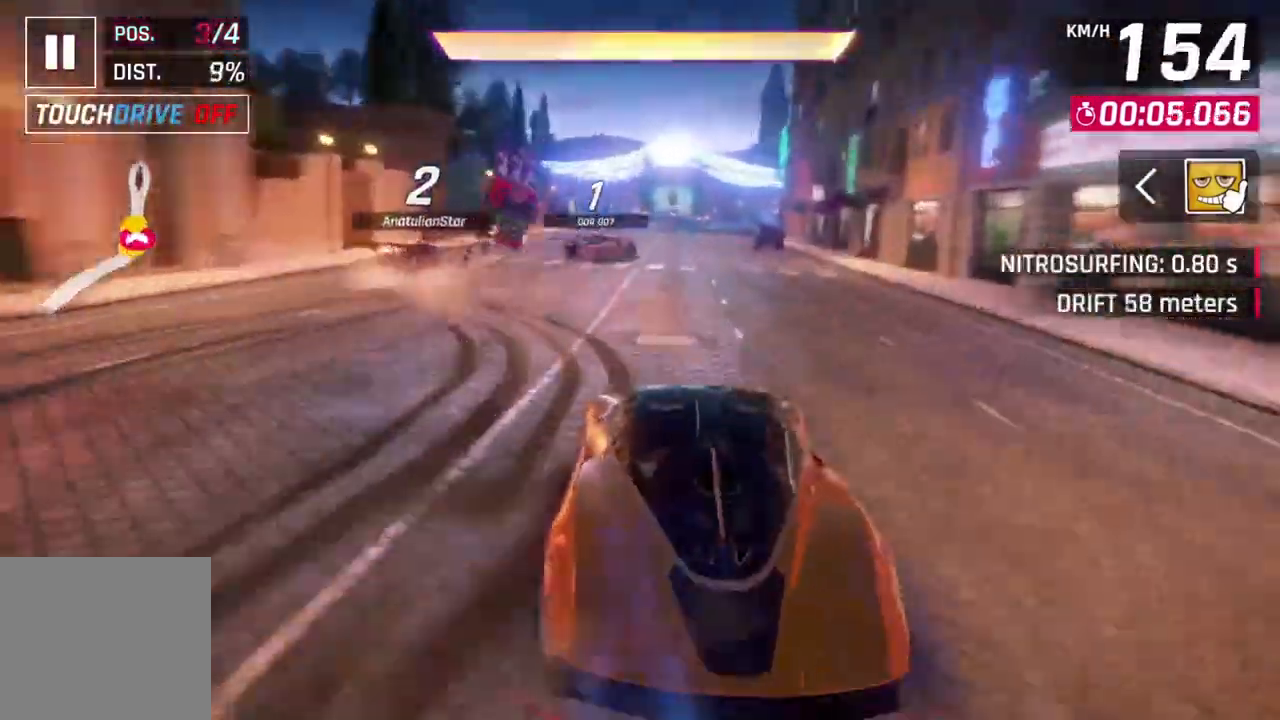
{"buttons": ["A", "R1"], "left_stick": "center", "events": [[167, "left_stick", "center"], [200, "A", "down"], [233, "R1", "down"]]}
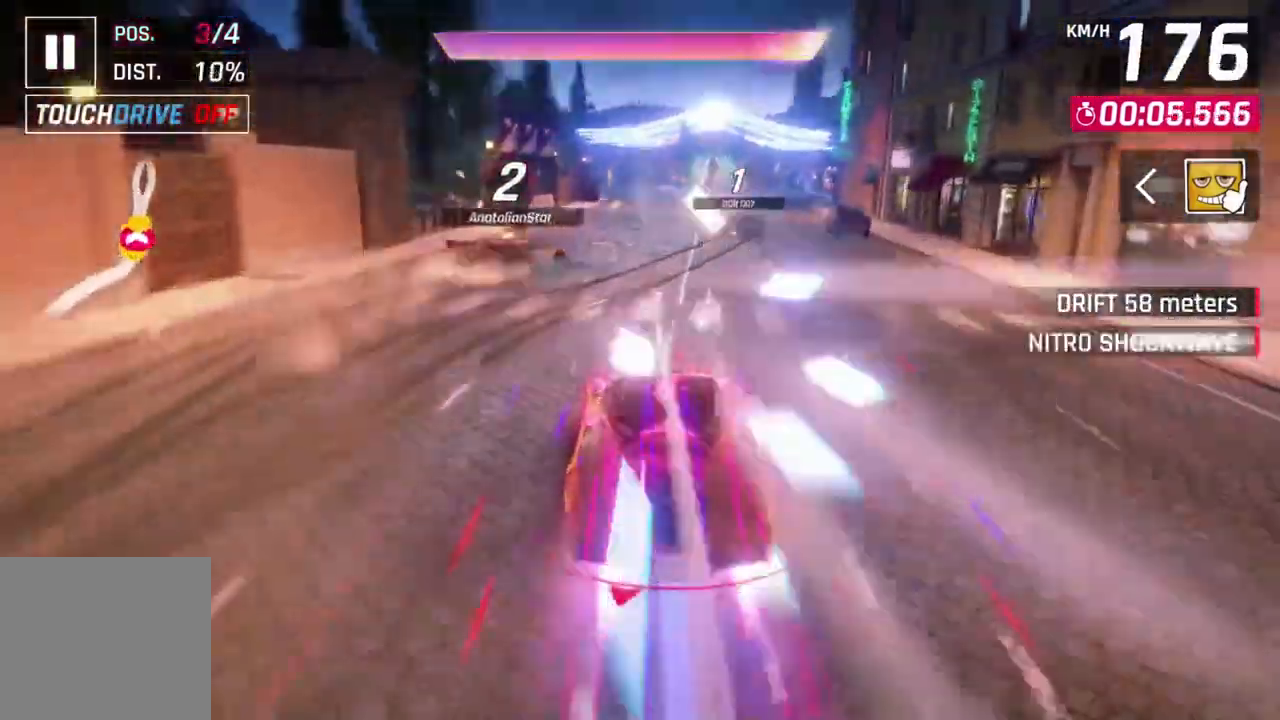
{"buttons": [], "left_stick": "center", "events": [[67, "A", "up"], [67, "left_stick", "up-right"], [100, "R1", "up"], [467, "left_stick", "center"]]}
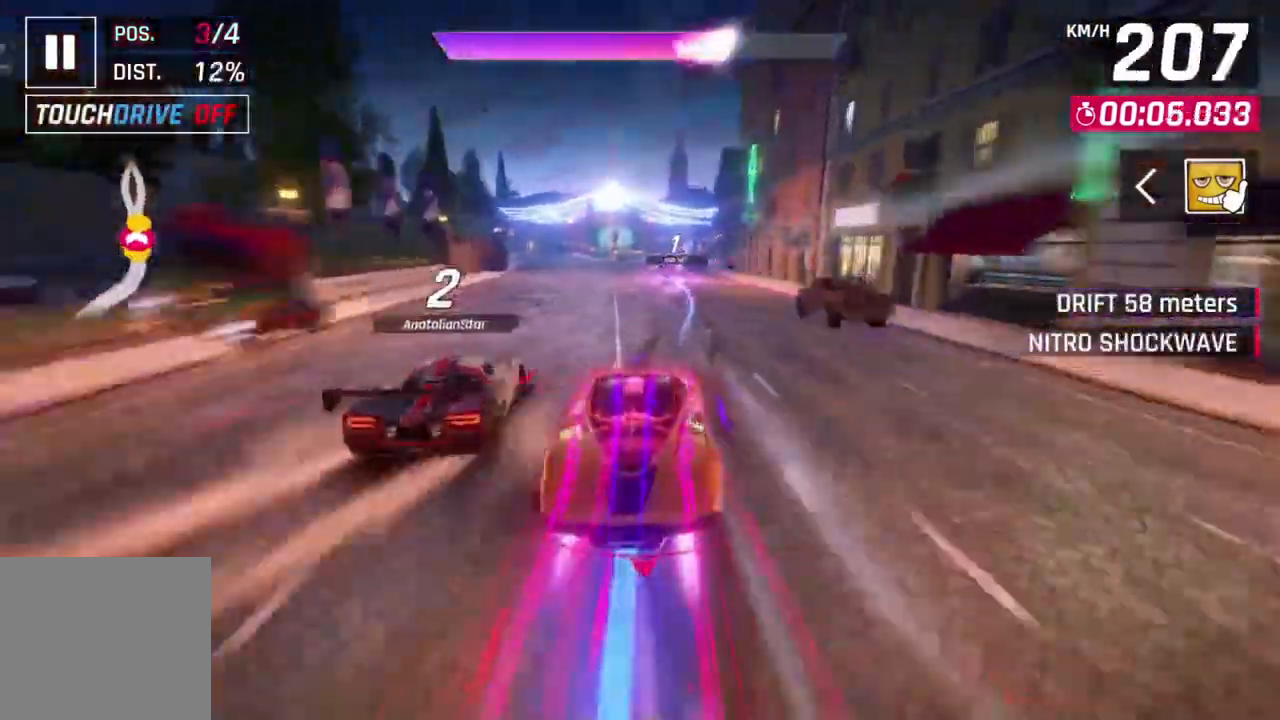
{"buttons": [], "left_stick": "up-right", "events": [[300, "left_stick", "up-right"]]}
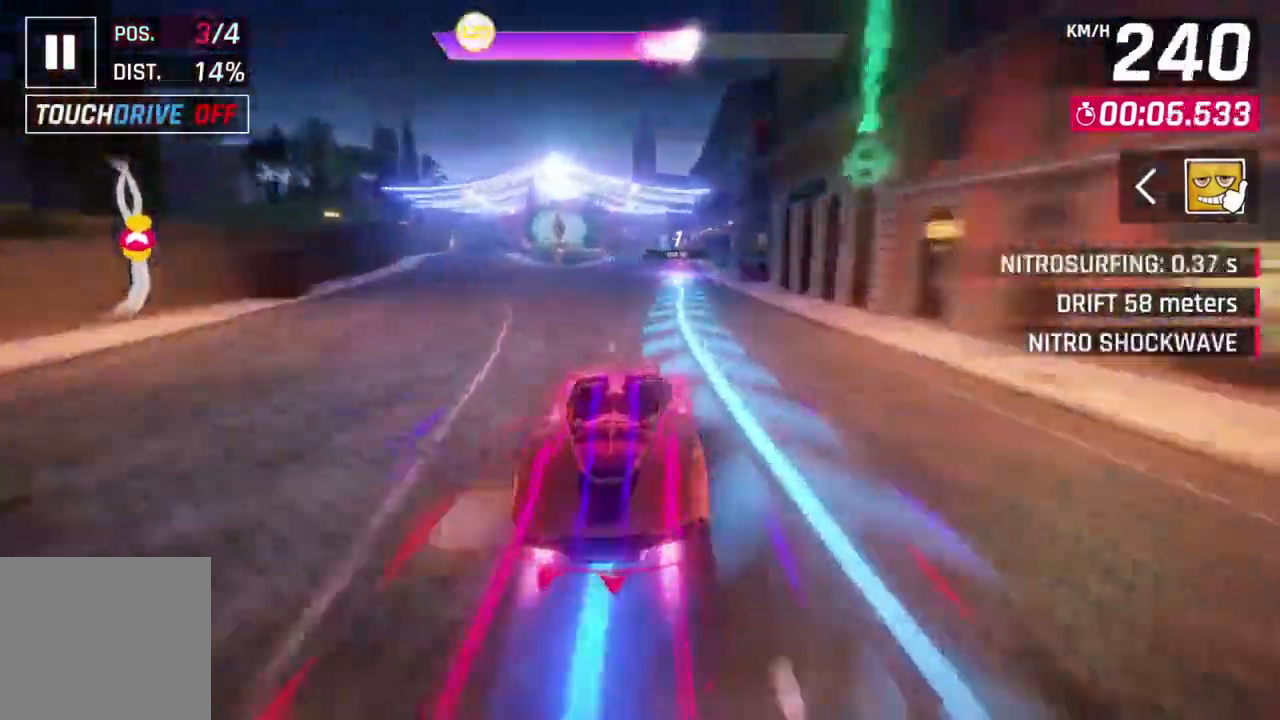
{"buttons": [], "left_stick": "center", "events": [[67, "left_stick", "center"]]}